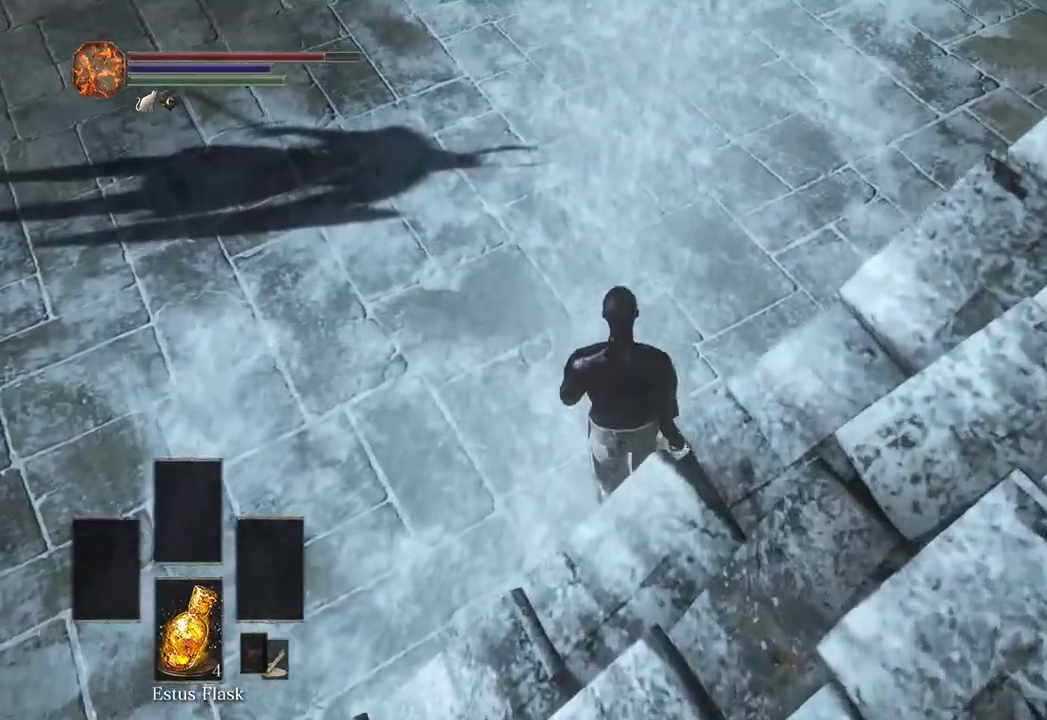
Gameplay with a controller (Xbox layout); each line is a JSON object with the inputs held at the frame after it. "events" lists button and stick changes between this image and that frame as [ms after this image, input, new state], when the widget could be followed in between.
{"buttons": [], "left_stick": "up", "right_stick": "left", "events": [[300, "right_stick", "left"]]}
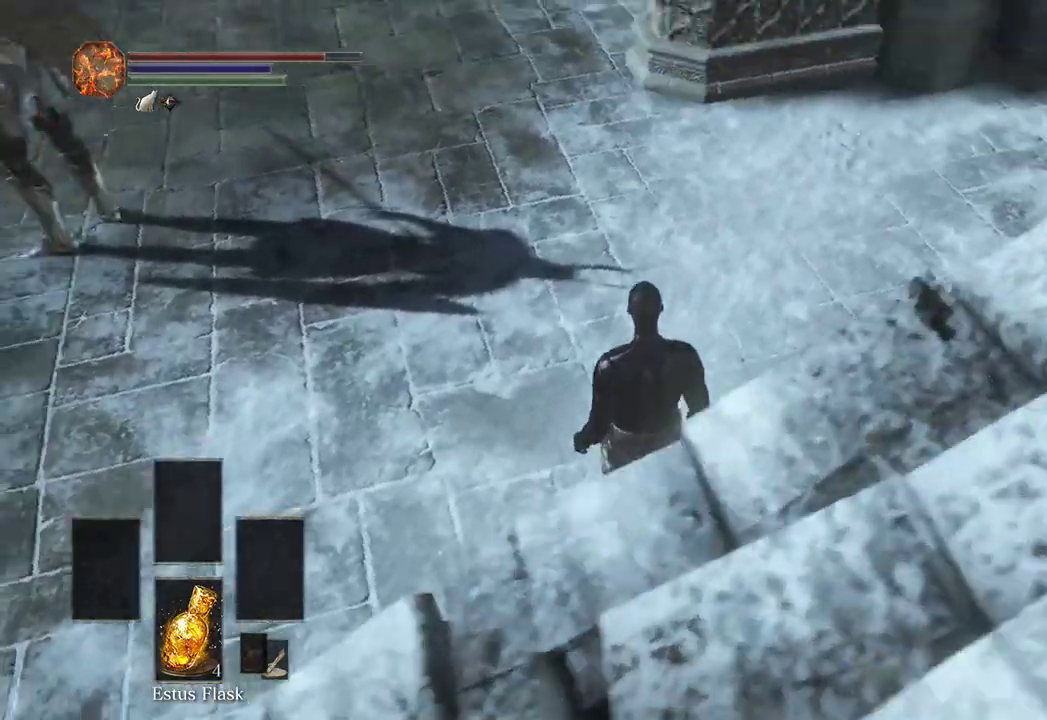
{"buttons": [], "left_stick": "up", "right_stick": "center", "events": [[200, "right_stick", "center"]]}
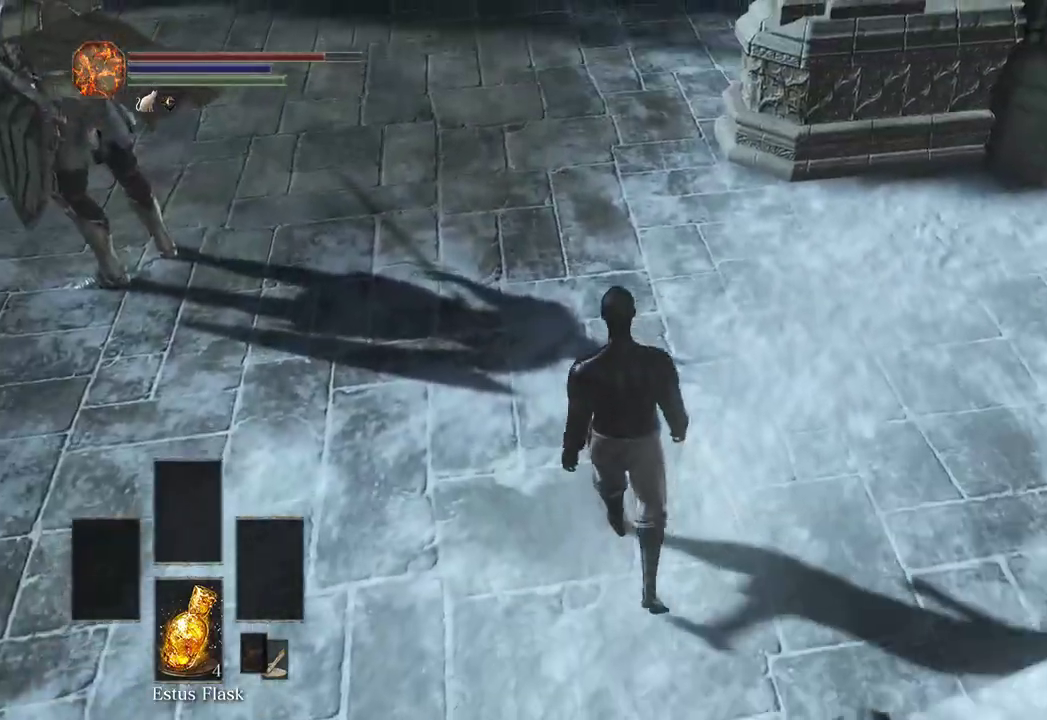
{"buttons": [], "left_stick": "up", "right_stick": "right", "events": [[200, "right_stick", "right"], [367, "right_stick", "center"], [467, "right_stick", "right"]]}
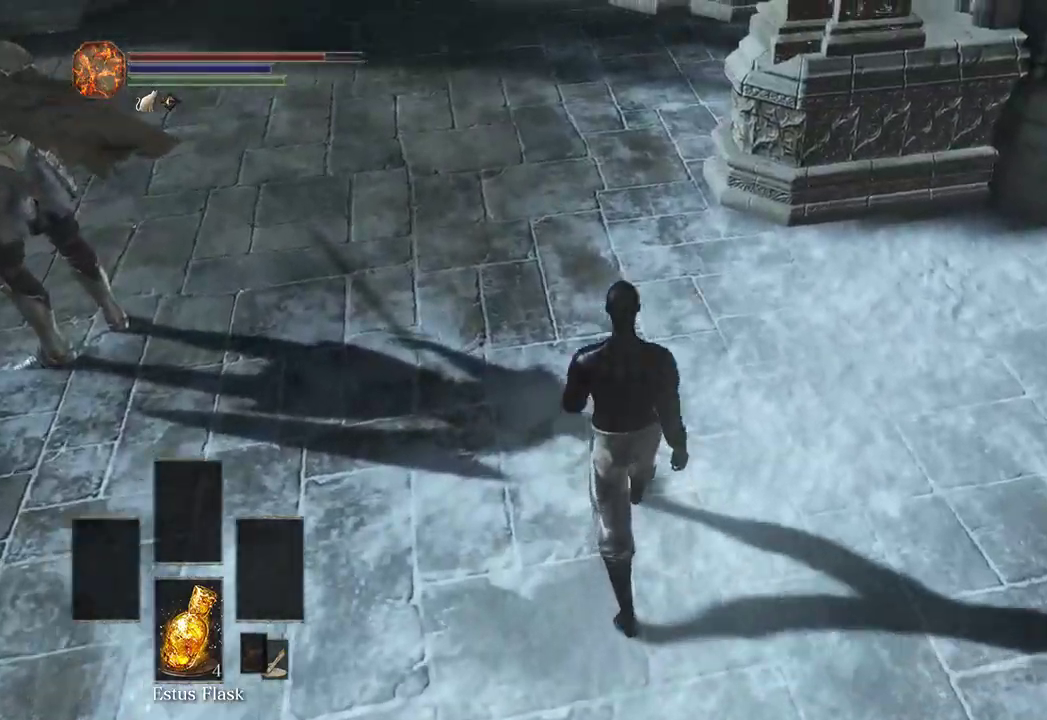
{"buttons": ["L2"], "left_stick": "up", "right_stick": "center", "events": [[100, "right_stick", "center"], [200, "L2", "down"], [267, "right_stick", "right"], [300, "L2", "up"], [367, "L2", "down"], [400, "right_stick", "center"]]}
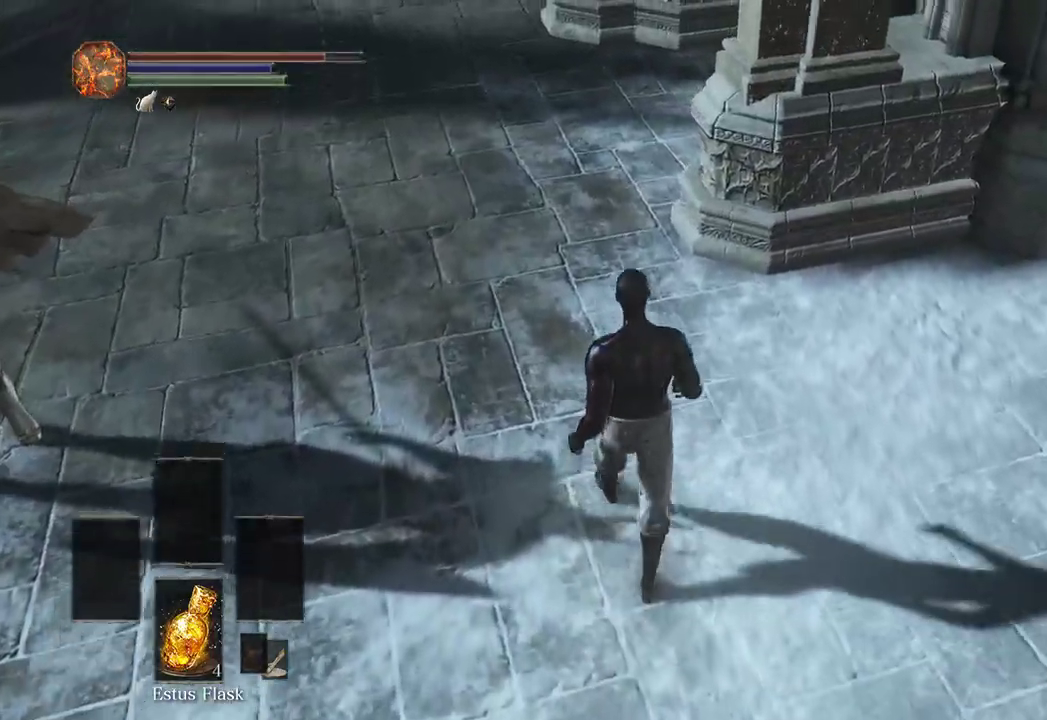
{"buttons": [], "left_stick": "up", "right_stick": "center", "events": [[200, "L2", "up"]]}
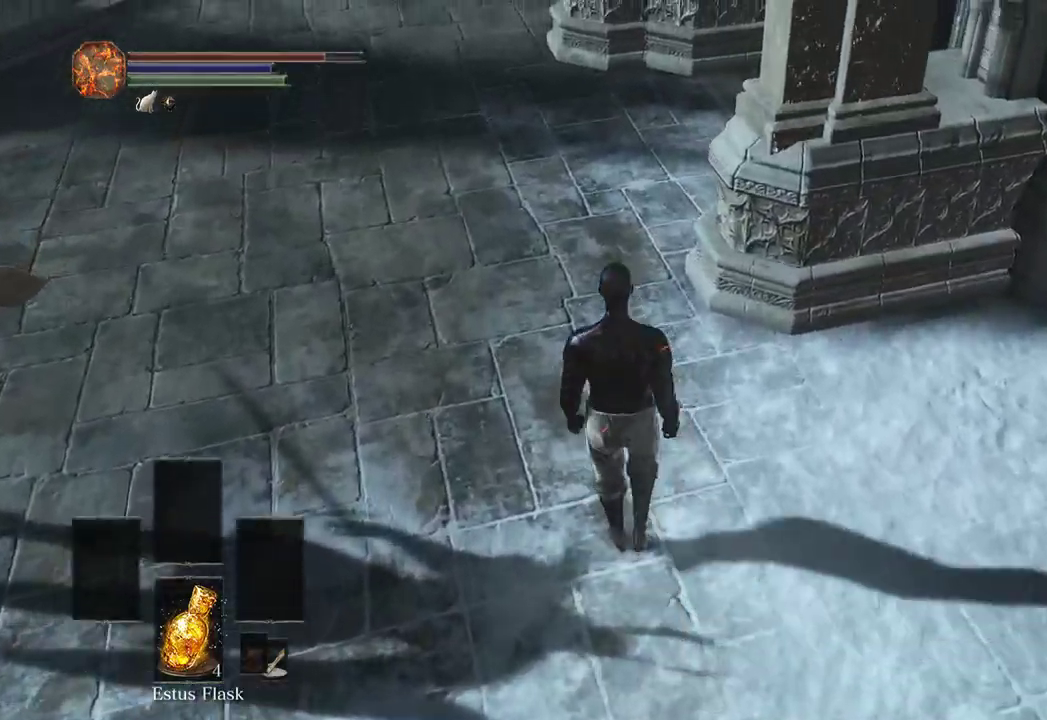
{"buttons": [], "left_stick": "up", "right_stick": "center", "events": [[67, "right_stick", "right"], [233, "right_stick", "center"]]}
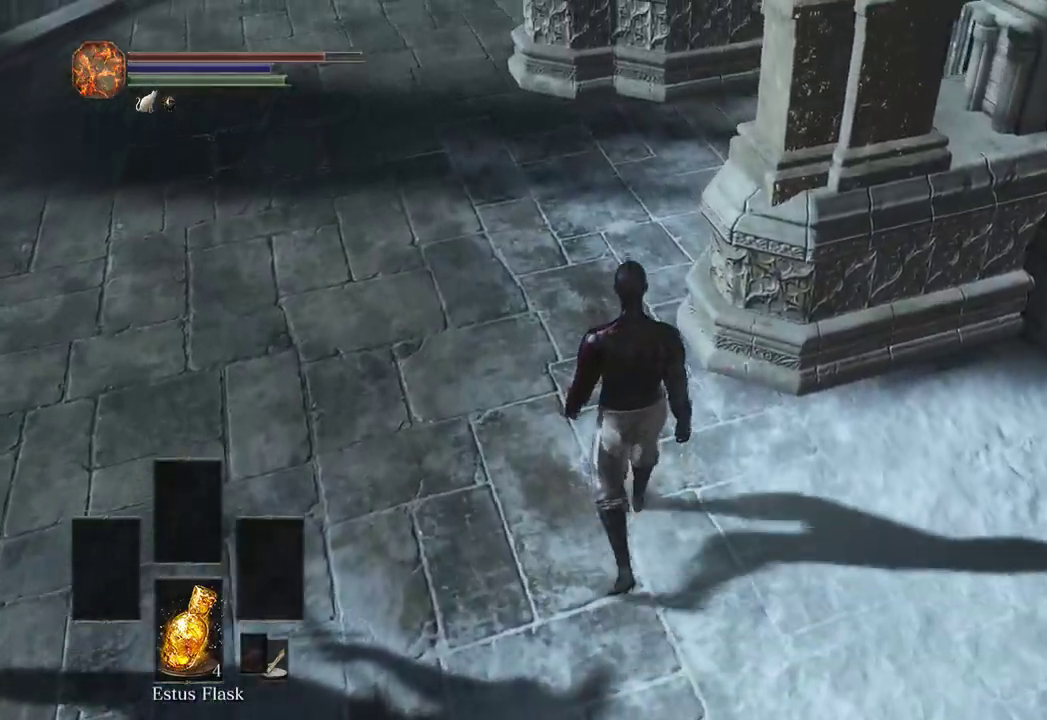
{"buttons": [], "left_stick": "up", "right_stick": "right", "events": [[133, "right_stick", "right"]]}
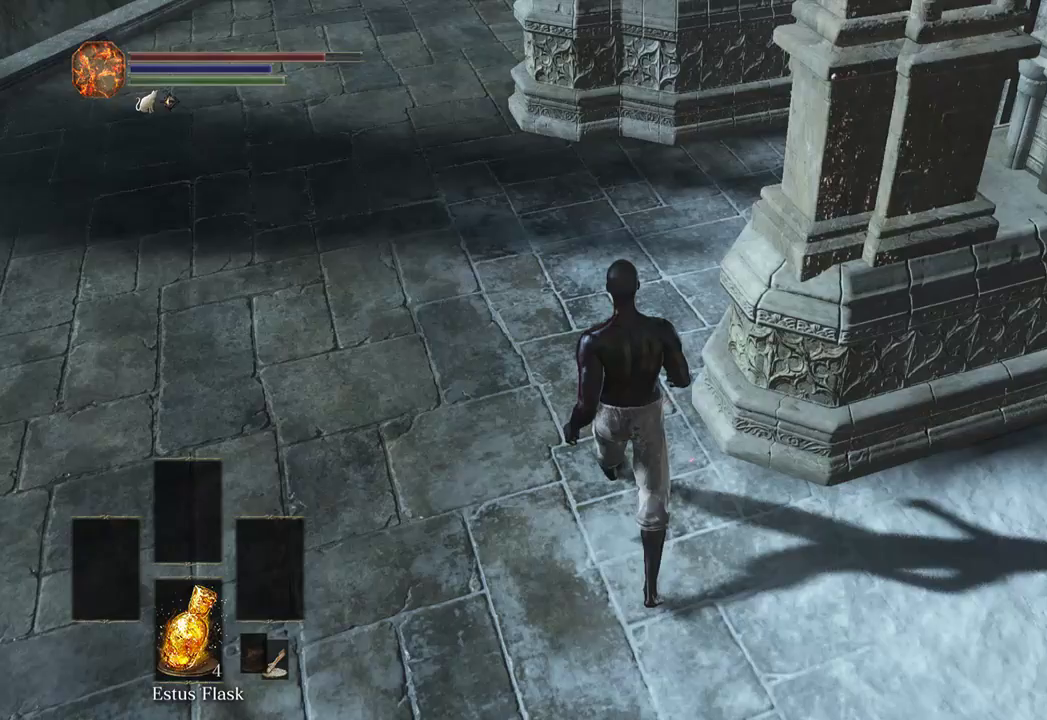
{"buttons": [], "left_stick": "up", "right_stick": "right", "events": []}
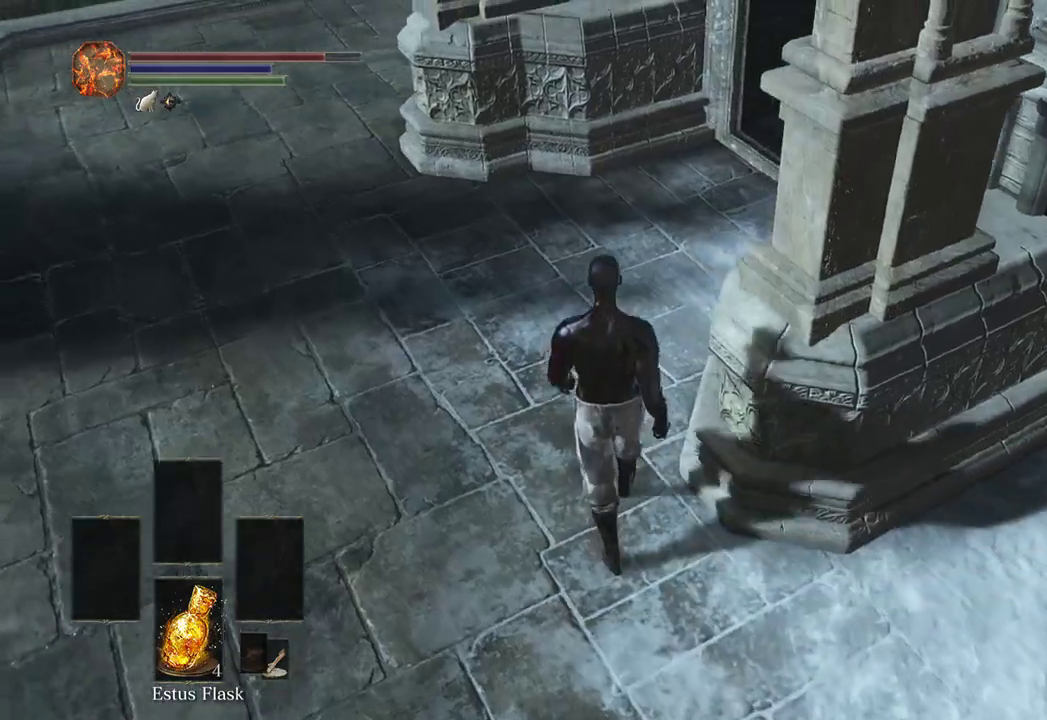
{"buttons": [], "left_stick": "up", "right_stick": "right", "events": []}
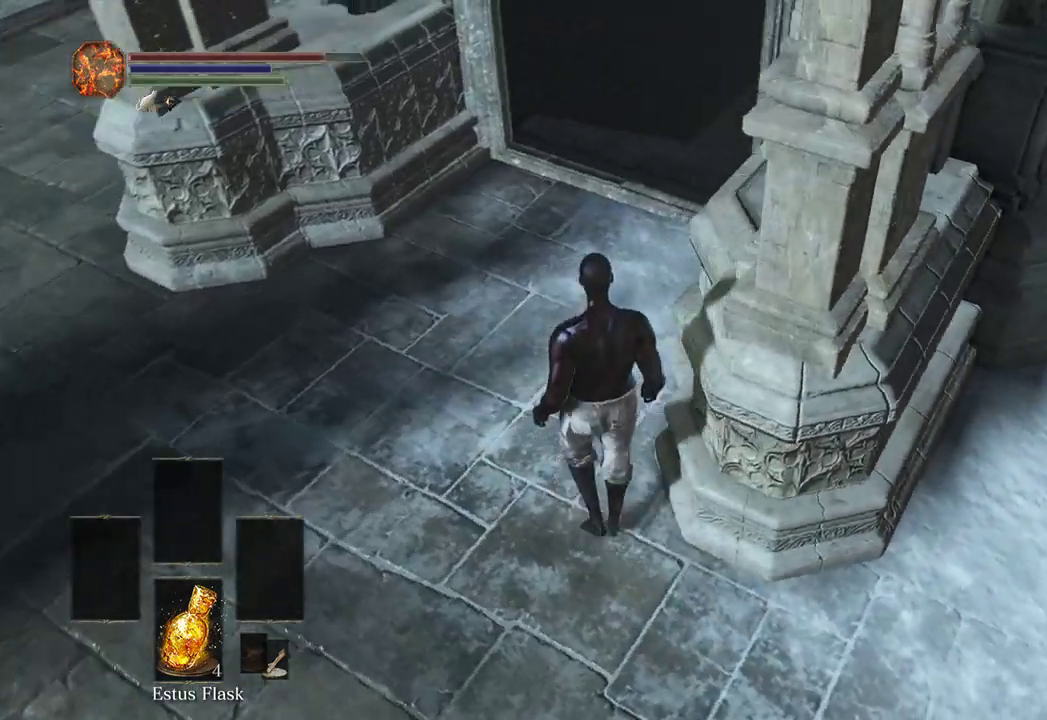
{"buttons": [], "left_stick": "up", "right_stick": "right", "events": []}
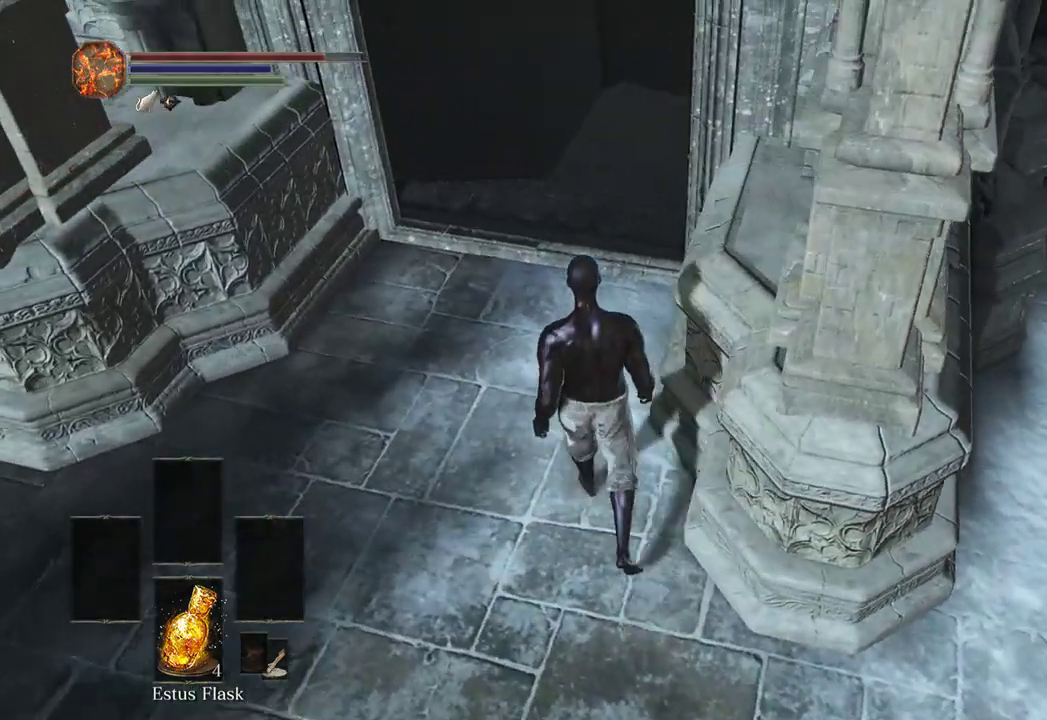
{"buttons": [], "left_stick": "up", "right_stick": "right", "events": []}
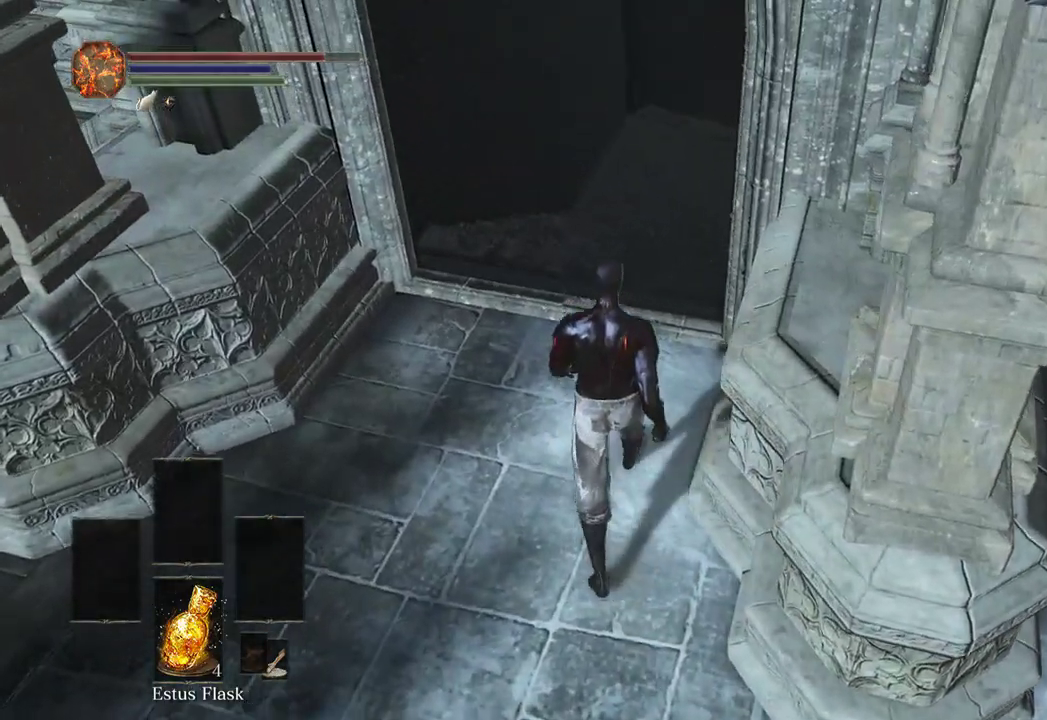
{"buttons": ["B"], "left_stick": "up", "right_stick": "right", "events": [[100, "B", "down"]]}
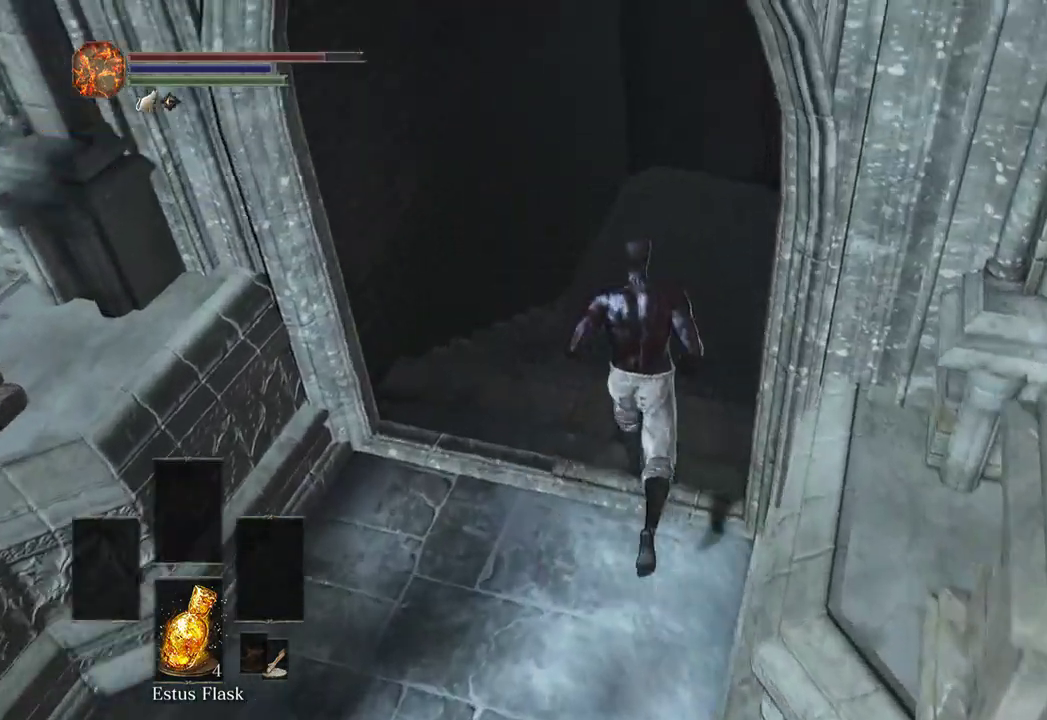
{"buttons": ["B"], "left_stick": "up", "right_stick": "right", "events": []}
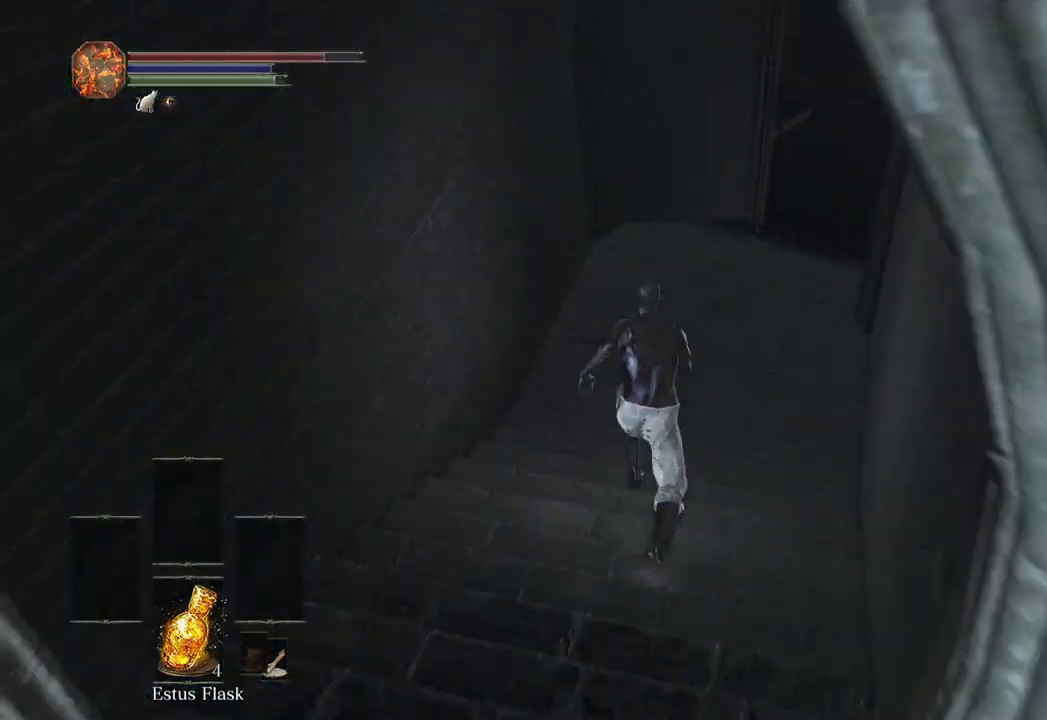
{"buttons": ["B"], "left_stick": "up", "right_stick": "right", "events": []}
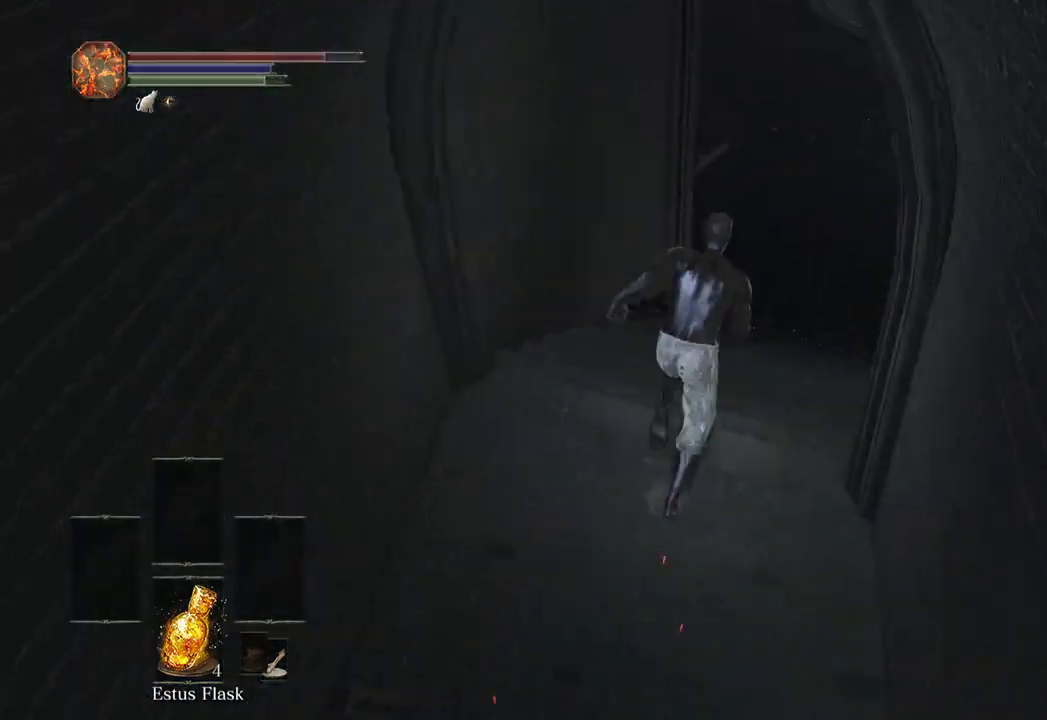
{"buttons": ["B"], "left_stick": "up", "right_stick": "center", "events": [[33, "right_stick", "center"]]}
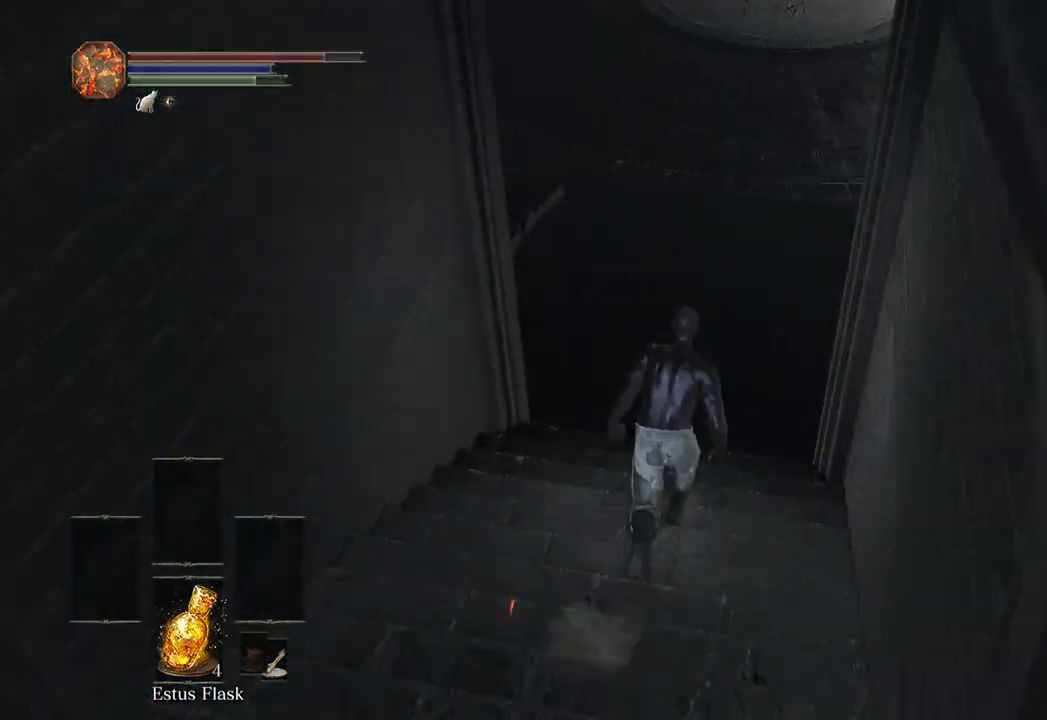
{"buttons": ["B"], "left_stick": "up", "right_stick": "up-left", "events": [[100, "right_stick", "up-left"]]}
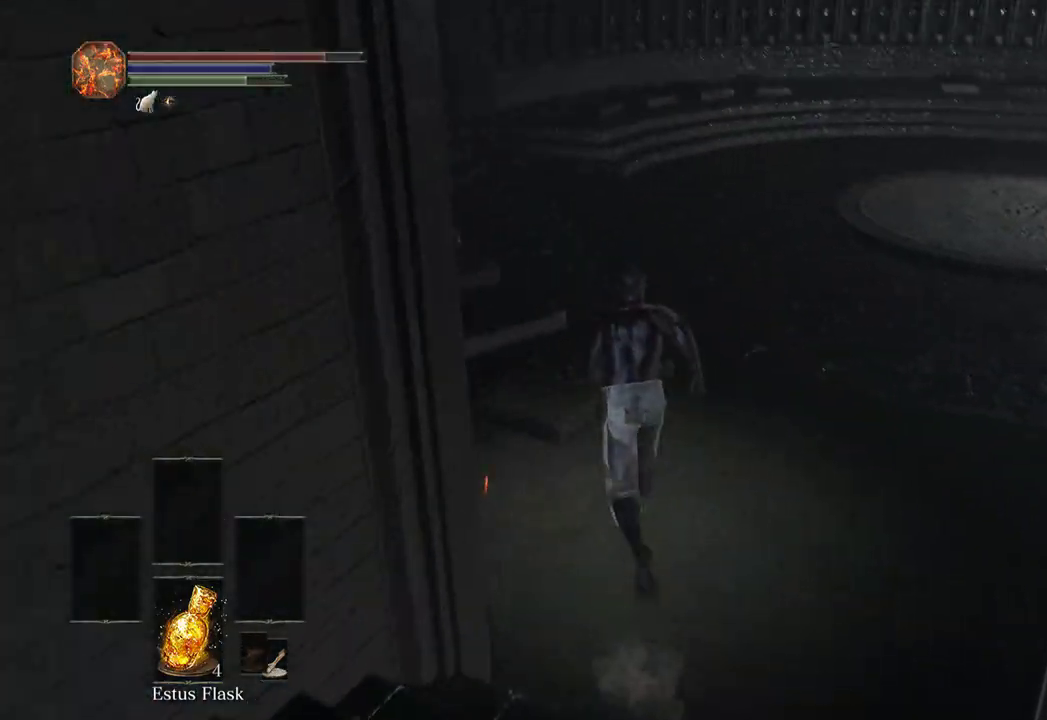
{"buttons": ["B"], "left_stick": "up", "right_stick": "left", "events": [[200, "right_stick", "left"]]}
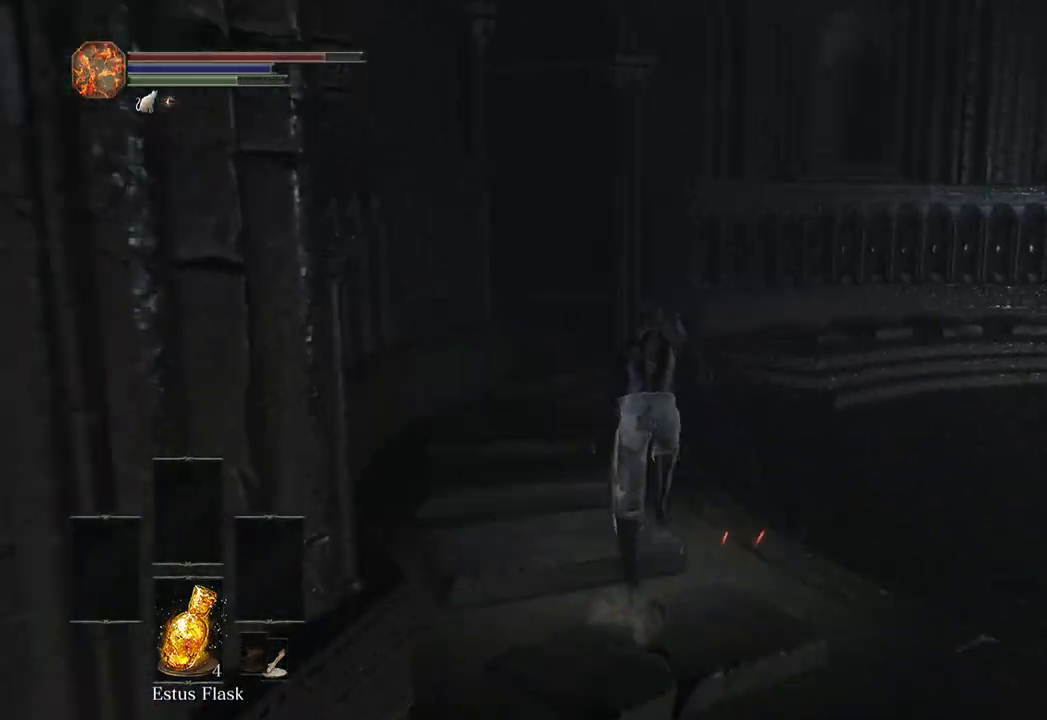
{"buttons": ["B"], "left_stick": "up", "right_stick": "left", "events": []}
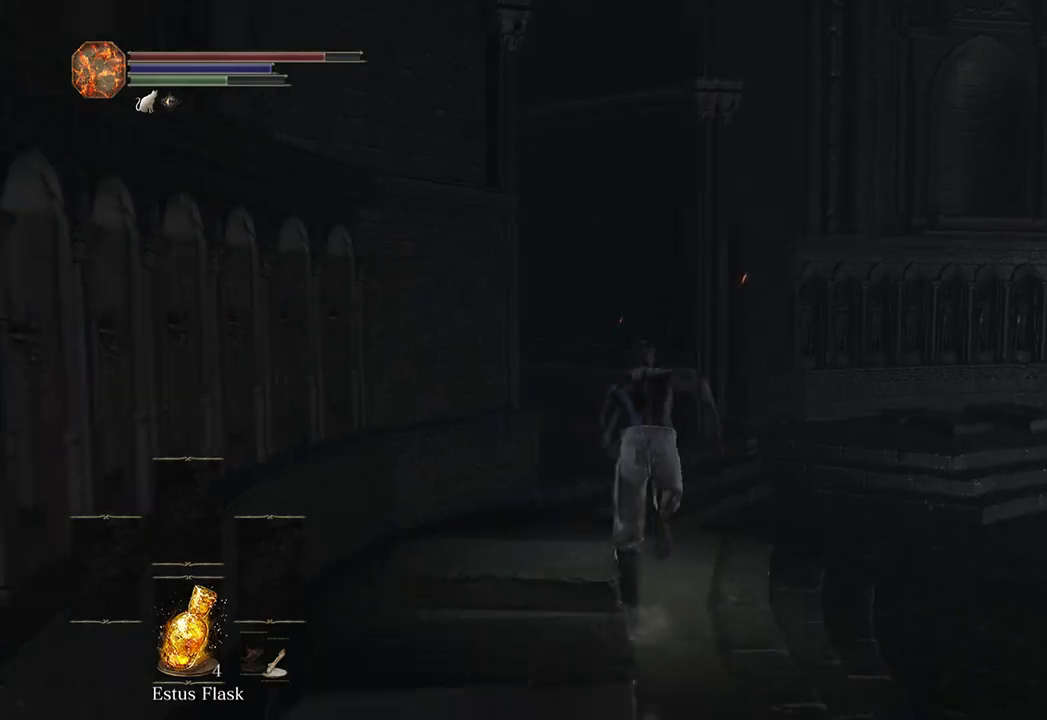
{"buttons": ["B"], "left_stick": "up", "right_stick": "left", "events": []}
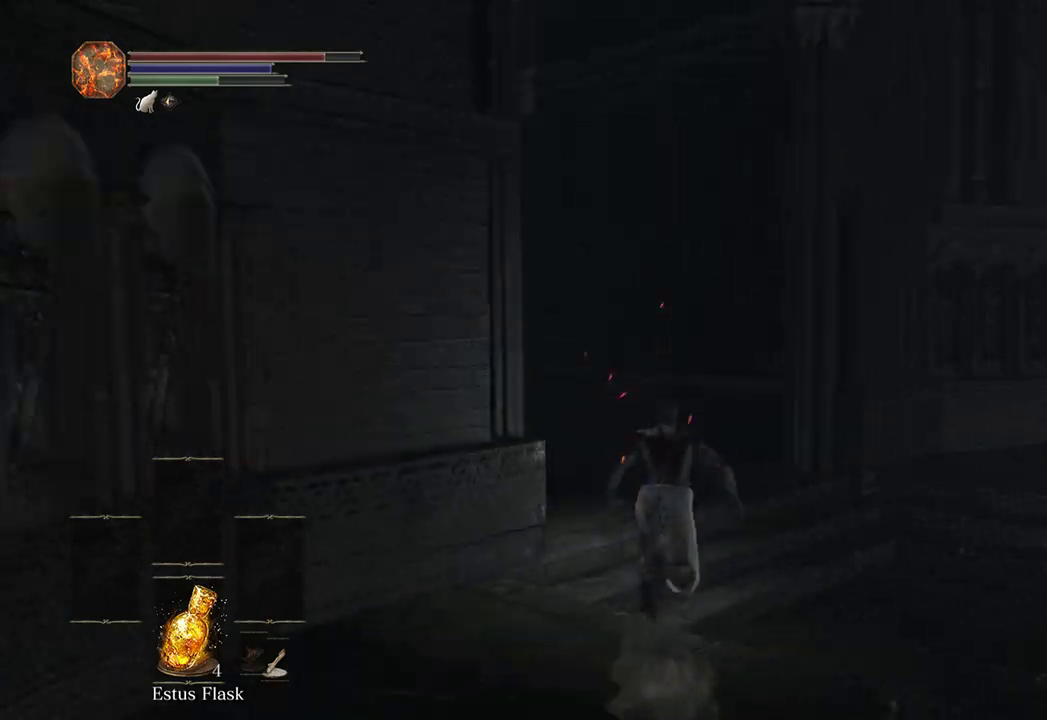
{"buttons": ["B"], "left_stick": "up", "right_stick": "left", "events": []}
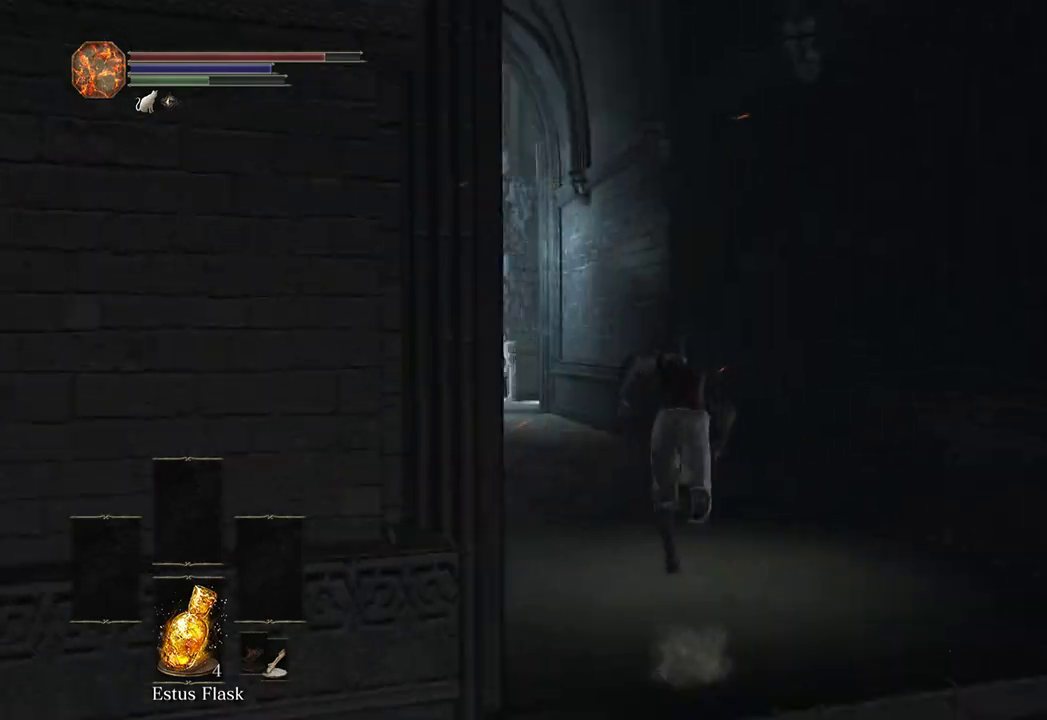
{"buttons": ["B"], "left_stick": "up", "right_stick": "center", "events": [[167, "right_stick", "center"], [367, "right_stick", "down-left"], [500, "right_stick", "center"]]}
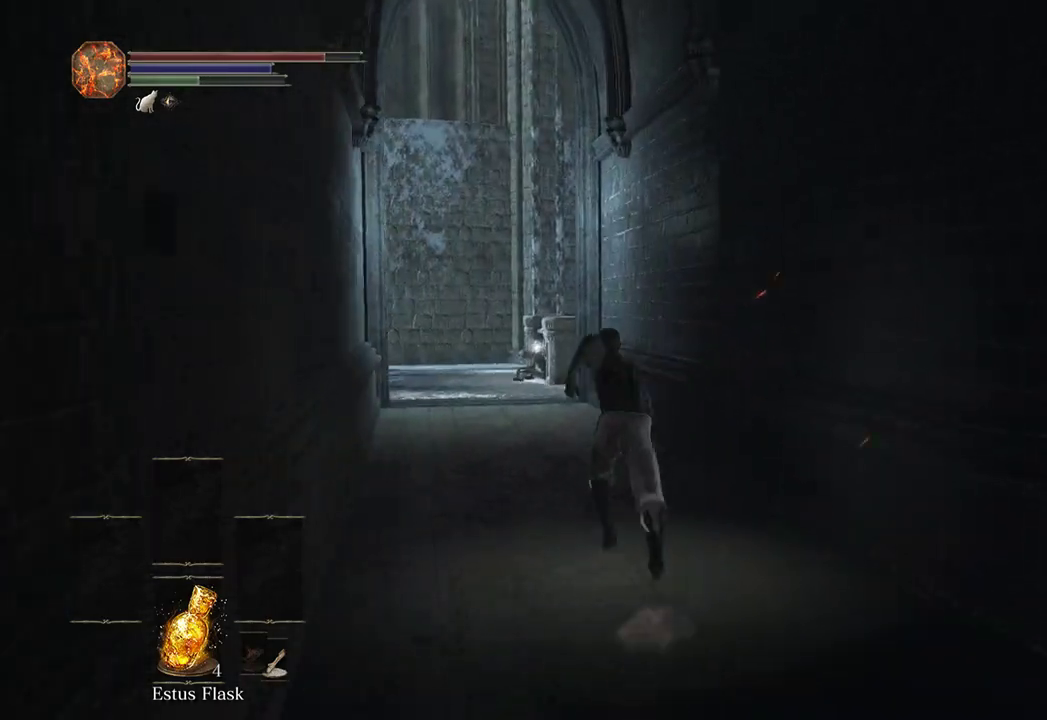
{"buttons": ["B"], "left_stick": "up", "right_stick": "center", "events": []}
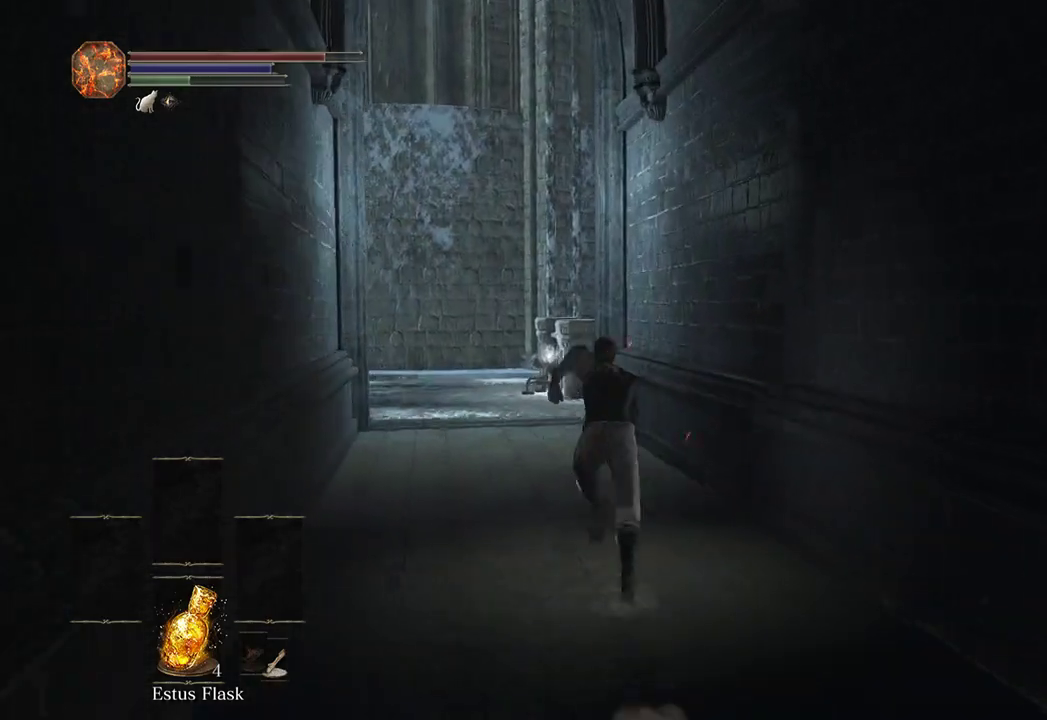
{"buttons": ["B"], "left_stick": "up", "right_stick": "down-right", "events": [[500, "right_stick", "down-right"]]}
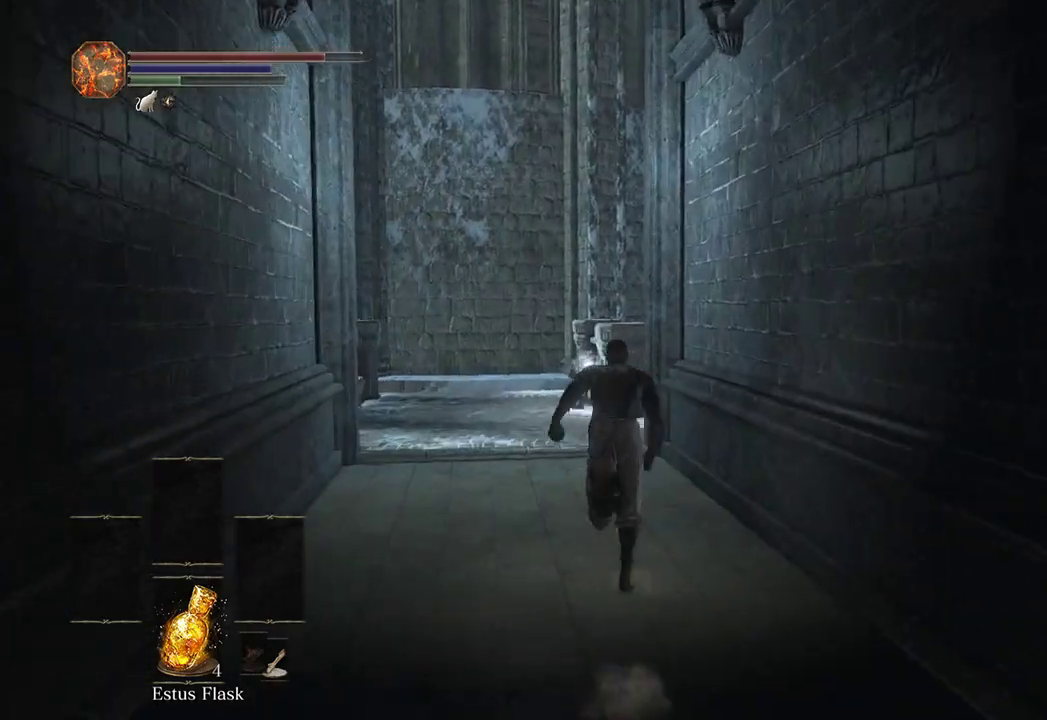
{"buttons": ["B"], "left_stick": "up", "right_stick": "down-right", "events": []}
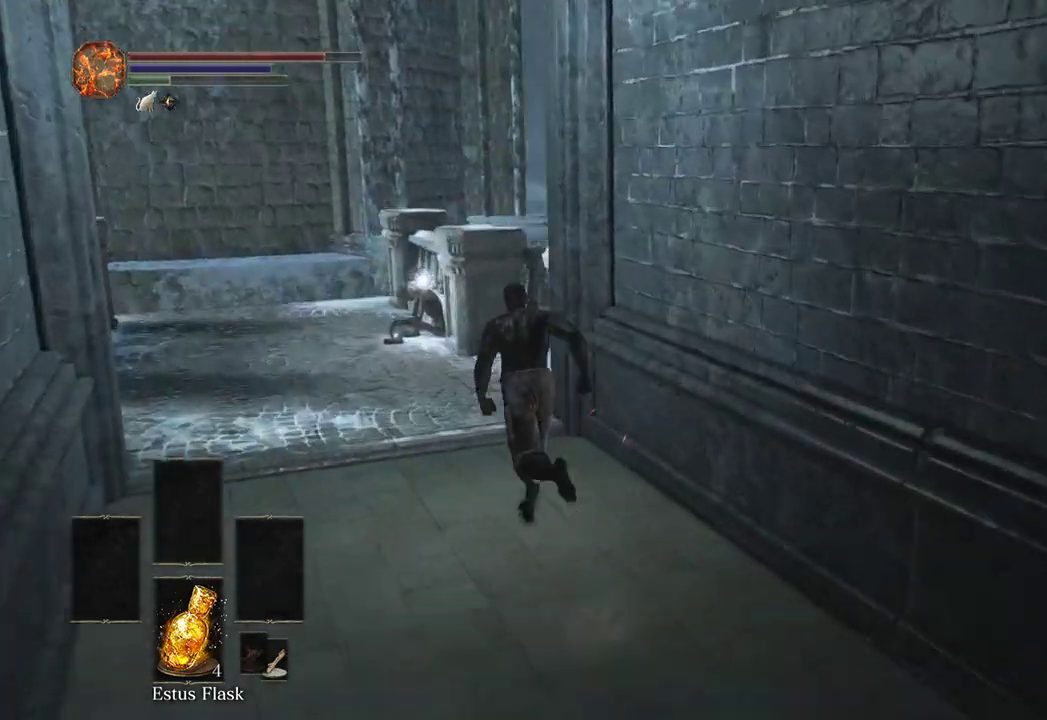
{"buttons": ["B"], "left_stick": "up", "right_stick": "down-right", "events": []}
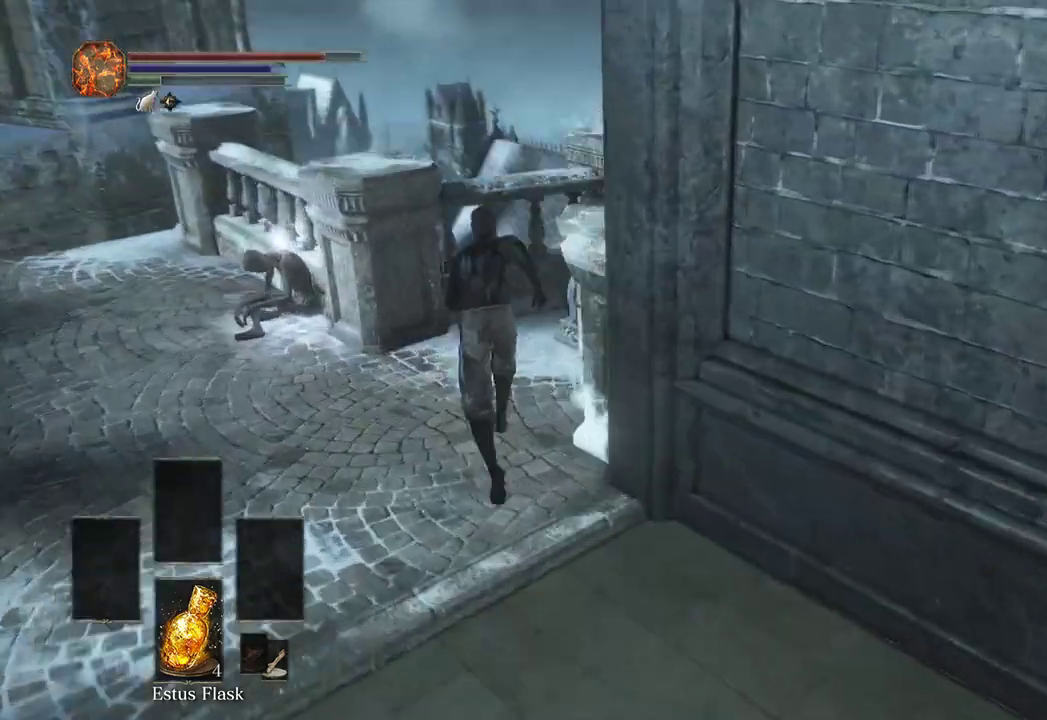
{"buttons": ["A"], "left_stick": "center", "right_stick": "left", "events": [[267, "B", "up"], [267, "left_stick", "center"], [300, "A", "down"], [300, "B", "down"], [333, "B", "up"], [367, "right_stick", "left"]]}
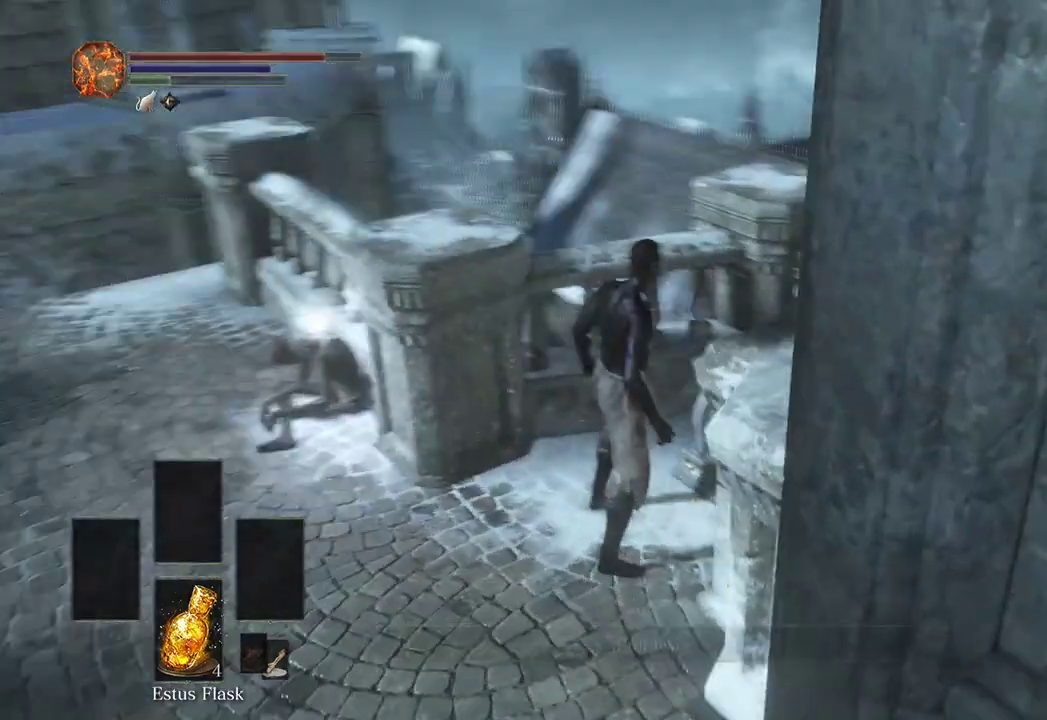
{"buttons": ["B"], "left_stick": "up-left", "right_stick": "center", "events": [[200, "B", "down"], [267, "A", "up"], [267, "right_stick", "center"], [467, "left_stick", "up-left"]]}
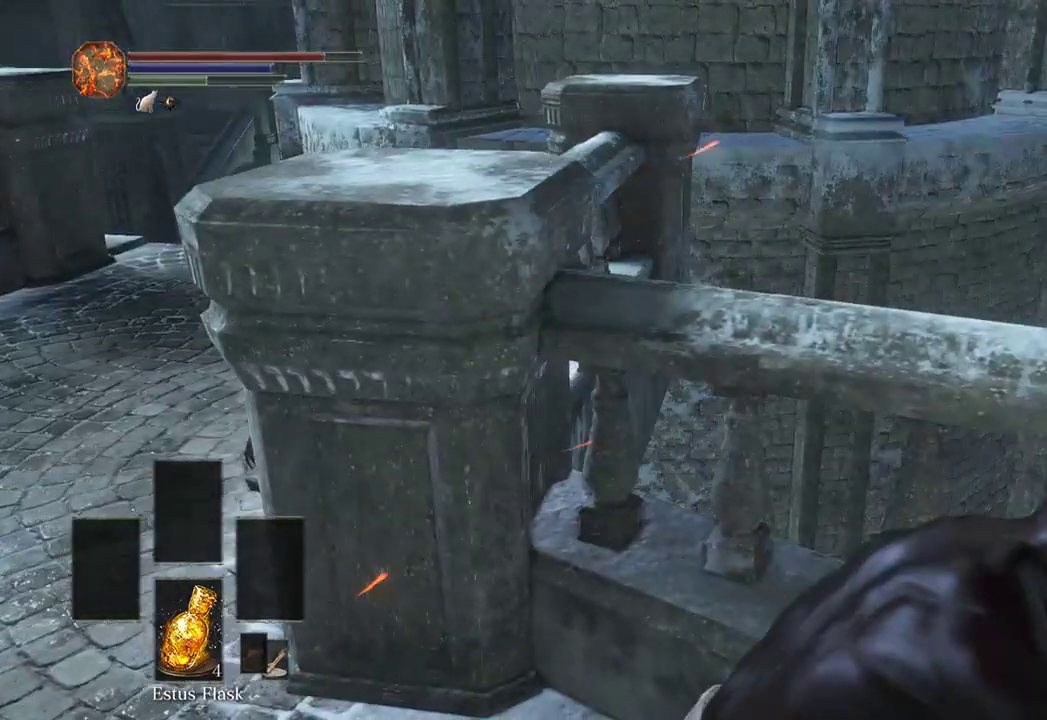
{"buttons": ["B"], "left_stick": "up", "right_stick": "left", "events": [[67, "right_stick", "left"], [167, "left_stick", "up"], [233, "right_stick", "center"], [467, "right_stick", "left"]]}
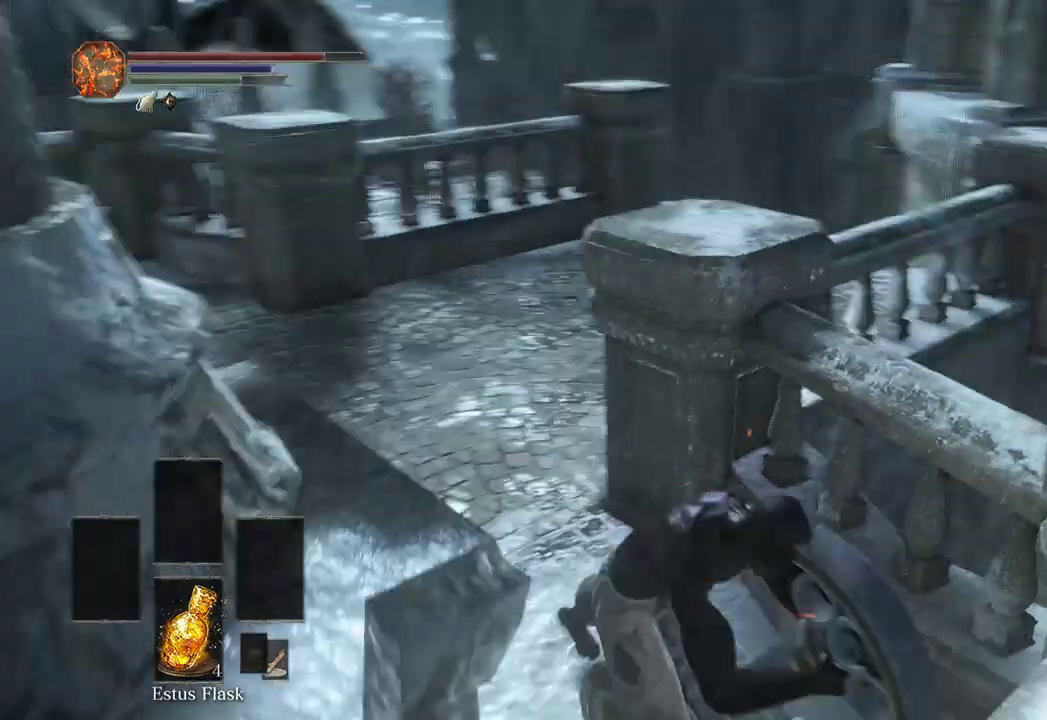
{"buttons": ["B"], "left_stick": "up", "right_stick": "center", "events": [[100, "right_stick", "center"]]}
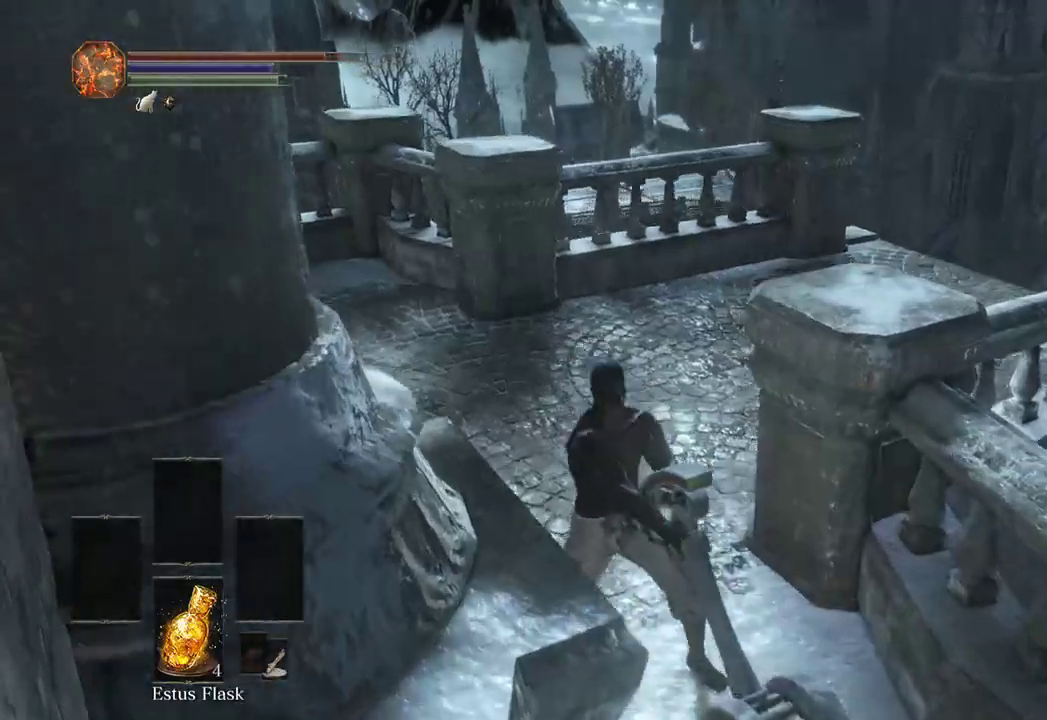
{"buttons": ["B"], "left_stick": "up", "right_stick": "center", "events": []}